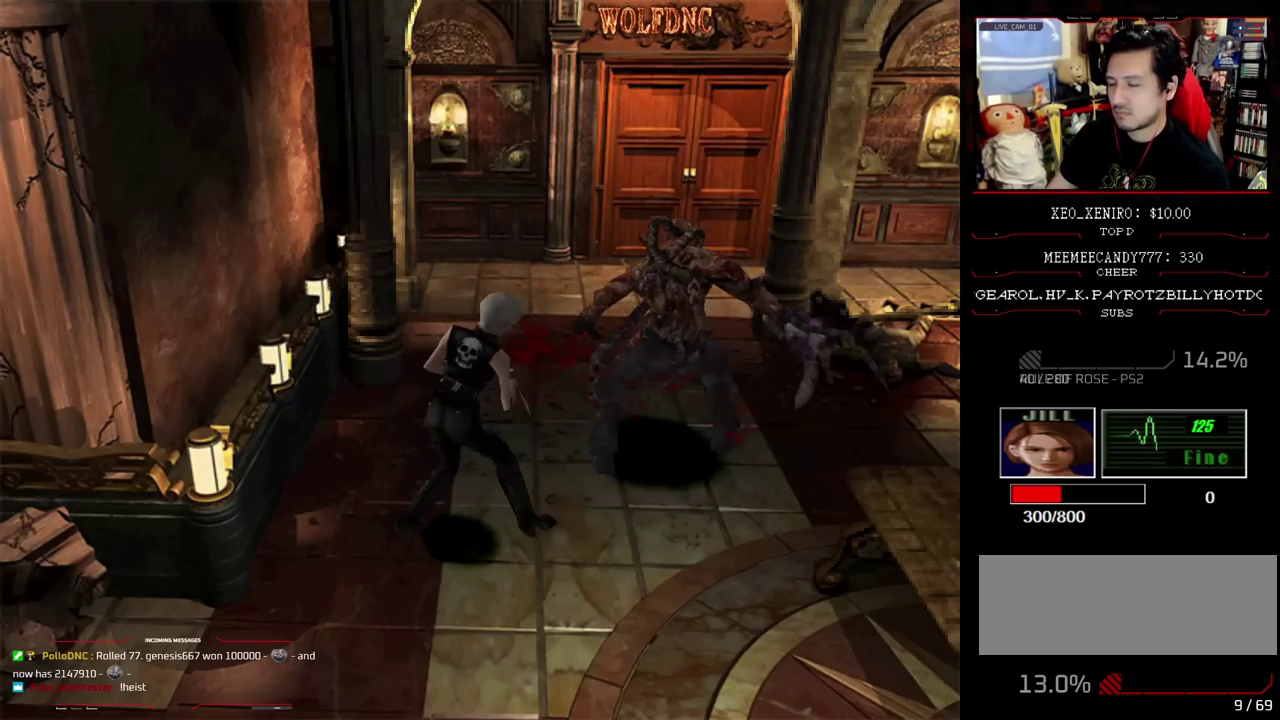
Gameplay with a controller (PlayStation layout); each line is a JSON object with the inputs held at the frame after it. "events" lists button and stick changes between this image and that frame as [ms after this image, input, new state], when the widget could be followed in between. Not read: L3 R3.
{"buttons": ["CROSS", "R1"], "events": [[383, "CROSS", "up"], [433, "CROSS", "down"]]}
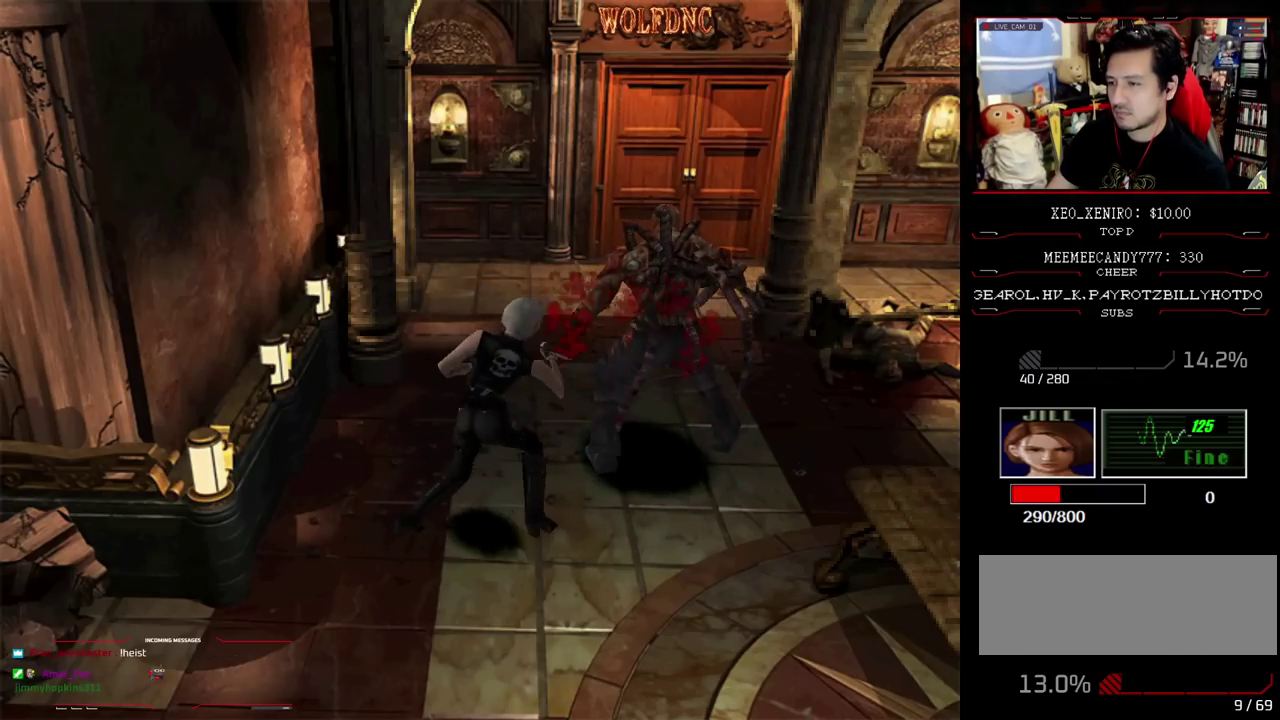
{"buttons": ["R1"], "events": [[117, "CROSS", "up"]]}
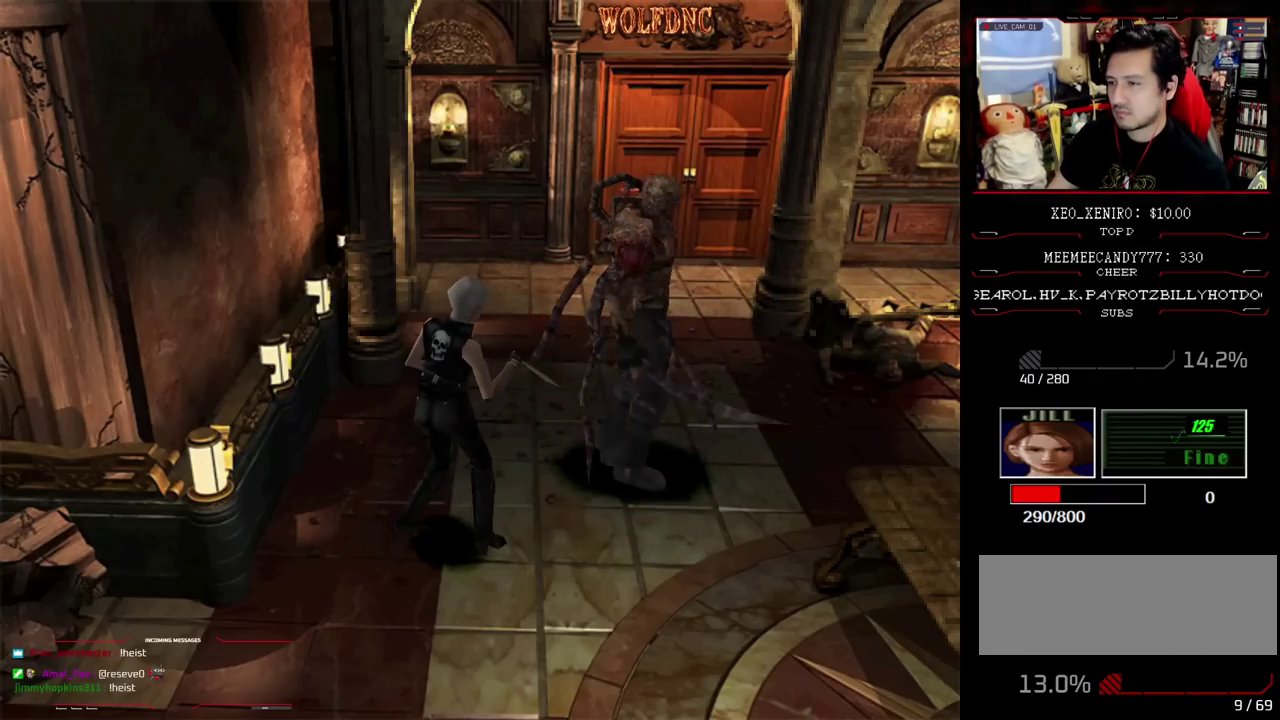
{"buttons": ["DPAD_RIGHT"], "events": [[133, "R1", "up"], [283, "DPAD_RIGHT", "down"]]}
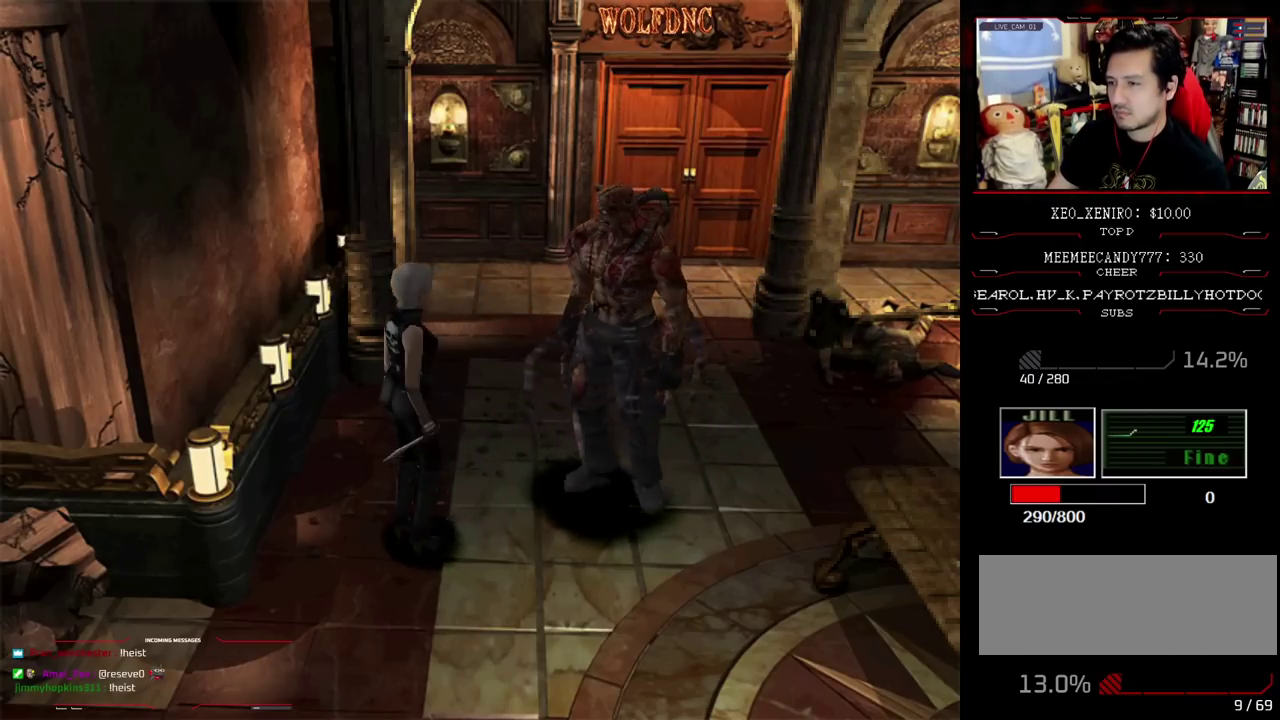
{"buttons": ["DPAD_UP"], "events": [[200, "DPAD_UP", "down"], [433, "DPAD_RIGHT", "up"]]}
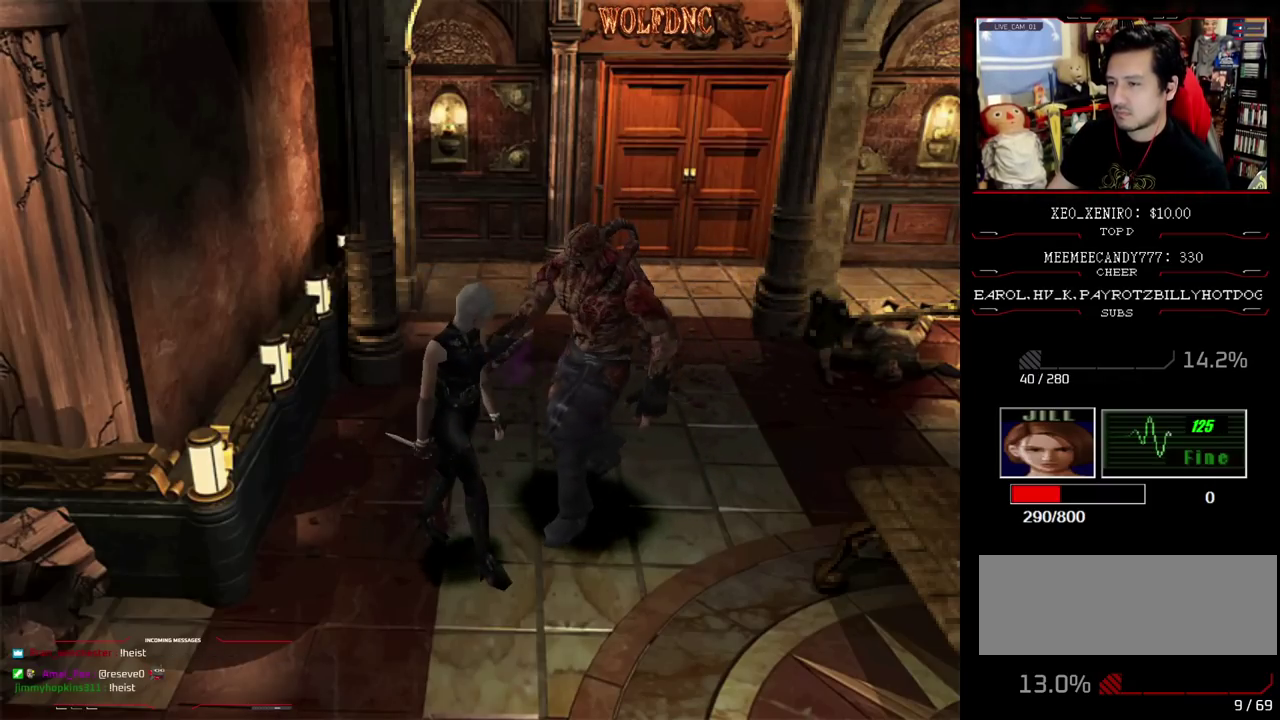
{"buttons": ["SQUARE", "DPAD_UP", "DPAD_LEFT"], "events": [[67, "DPAD_LEFT", "down"], [217, "SQUARE", "down"]]}
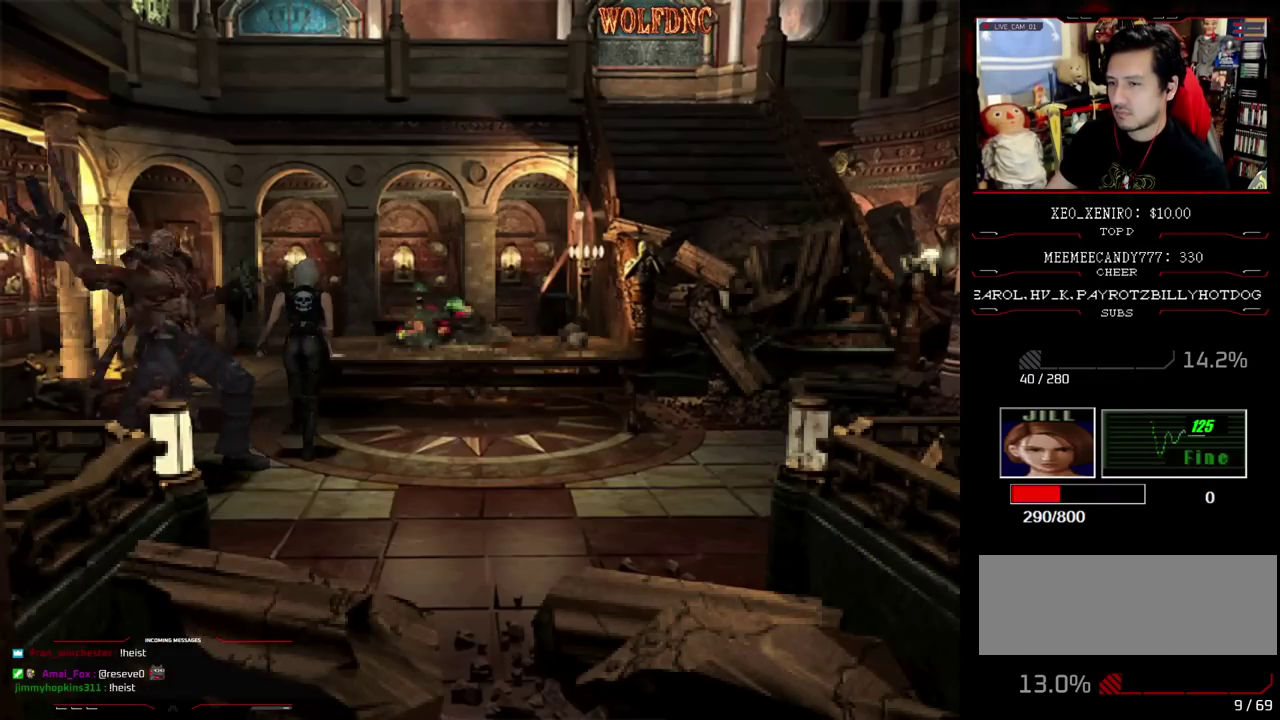
{"buttons": ["CROSS", "R1"], "events": [[133, "R1", "down"], [233, "DPAD_LEFT", "up"], [233, "SQUARE", "up"], [283, "CROSS", "down"], [283, "DPAD_UP", "up"]]}
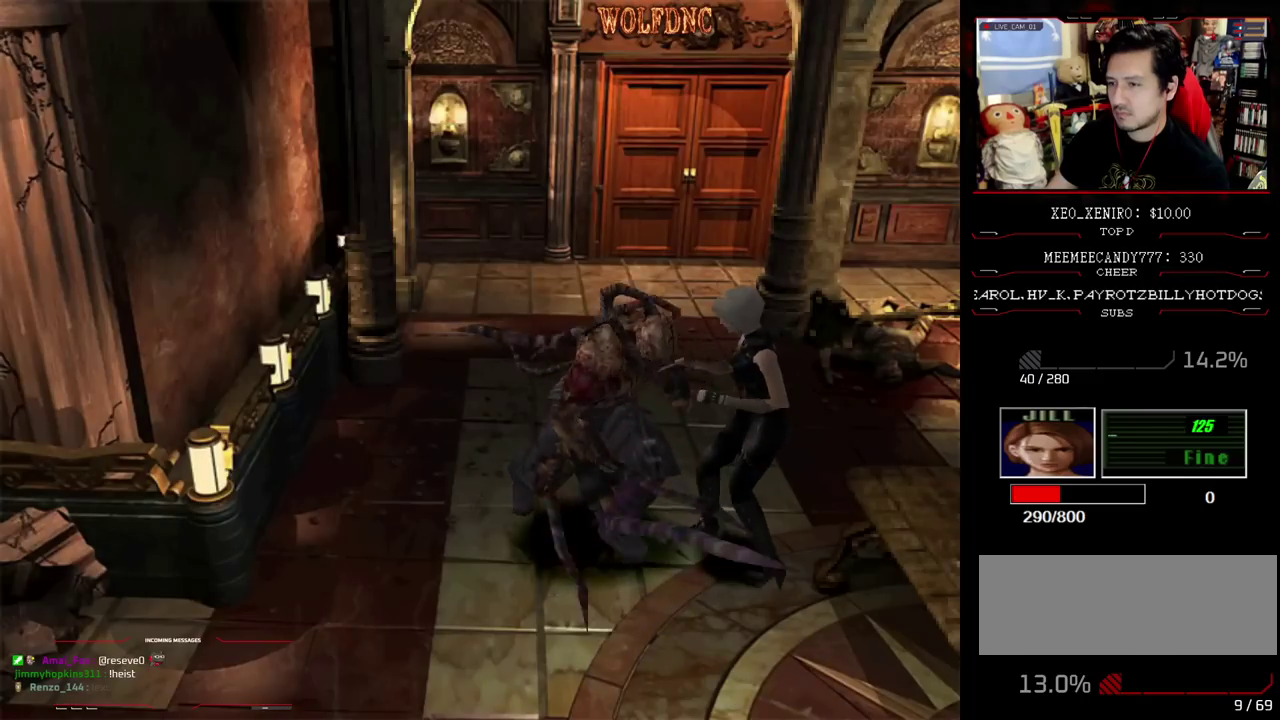
{"buttons": [], "events": [[433, "R1", "up"], [483, "CROSS", "up"]]}
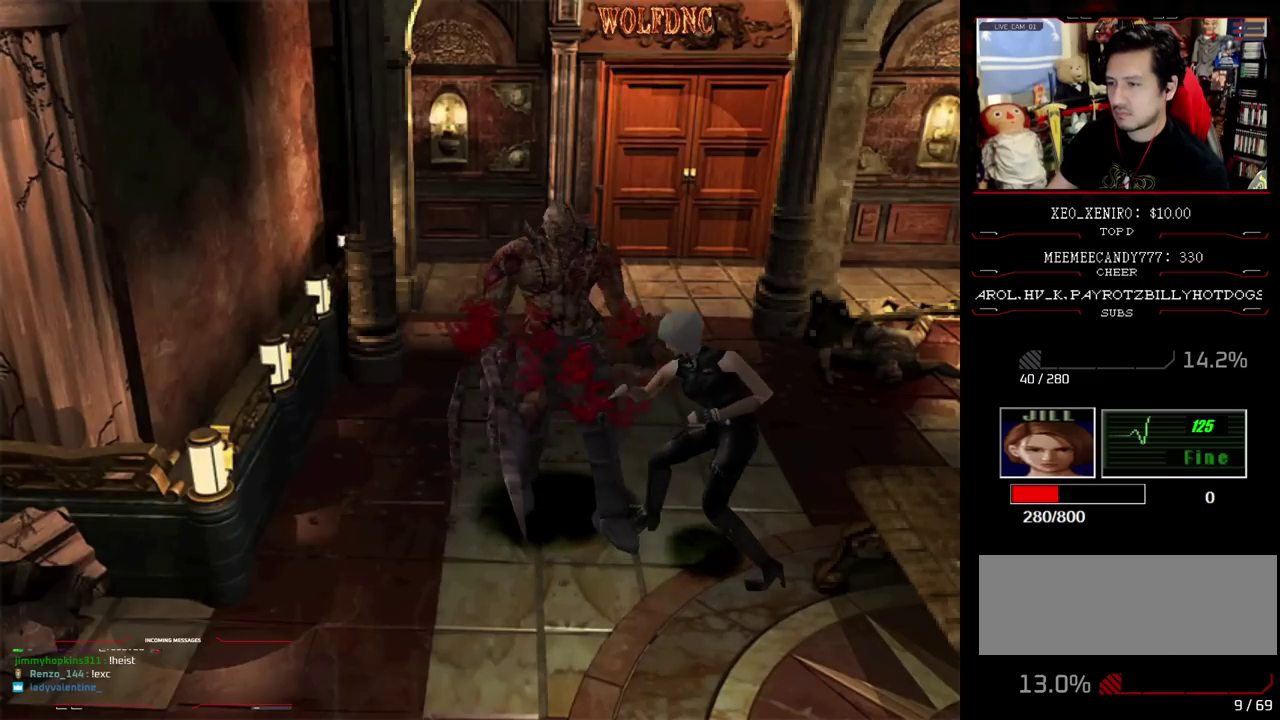
{"buttons": ["DPAD_RIGHT"], "events": [[117, "DPAD_RIGHT", "down"]]}
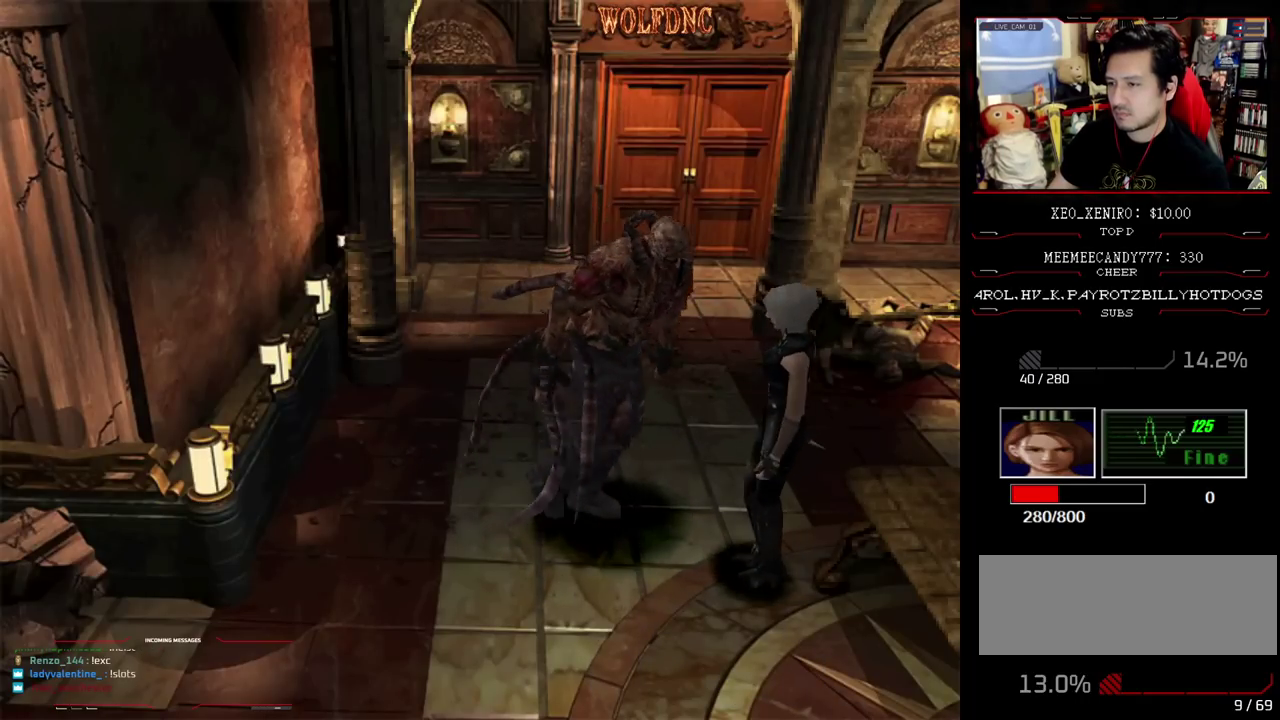
{"buttons": ["DPAD_UP"], "events": [[233, "DPAD_UP", "down"], [383, "DPAD_RIGHT", "up"]]}
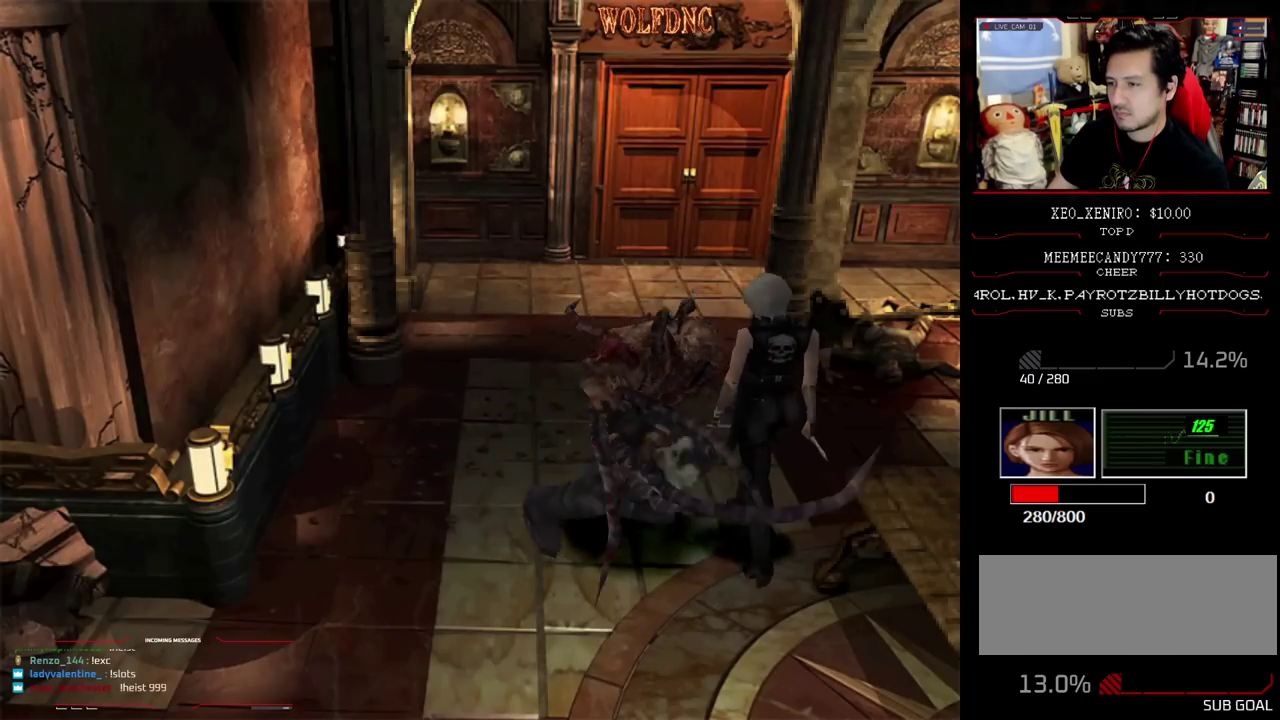
{"buttons": ["SQUARE", "DPAD_UP", "DPAD_LEFT"], "events": [[350, "DPAD_LEFT", "down"], [350, "SQUARE", "down"]]}
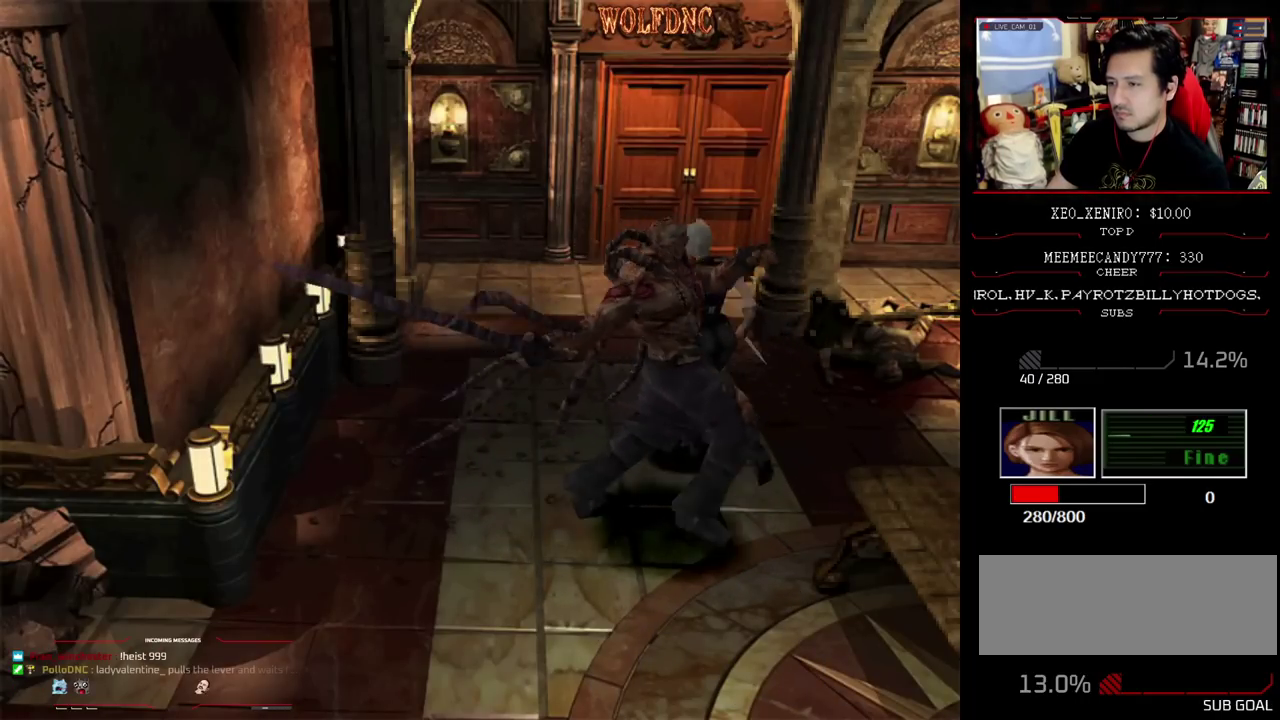
{"buttons": ["CROSS", "R1"], "events": [[50, "R1", "down"], [133, "DPAD_LEFT", "up"], [133, "DPAD_UP", "up"], [133, "SQUARE", "up"], [183, "CROSS", "down"]]}
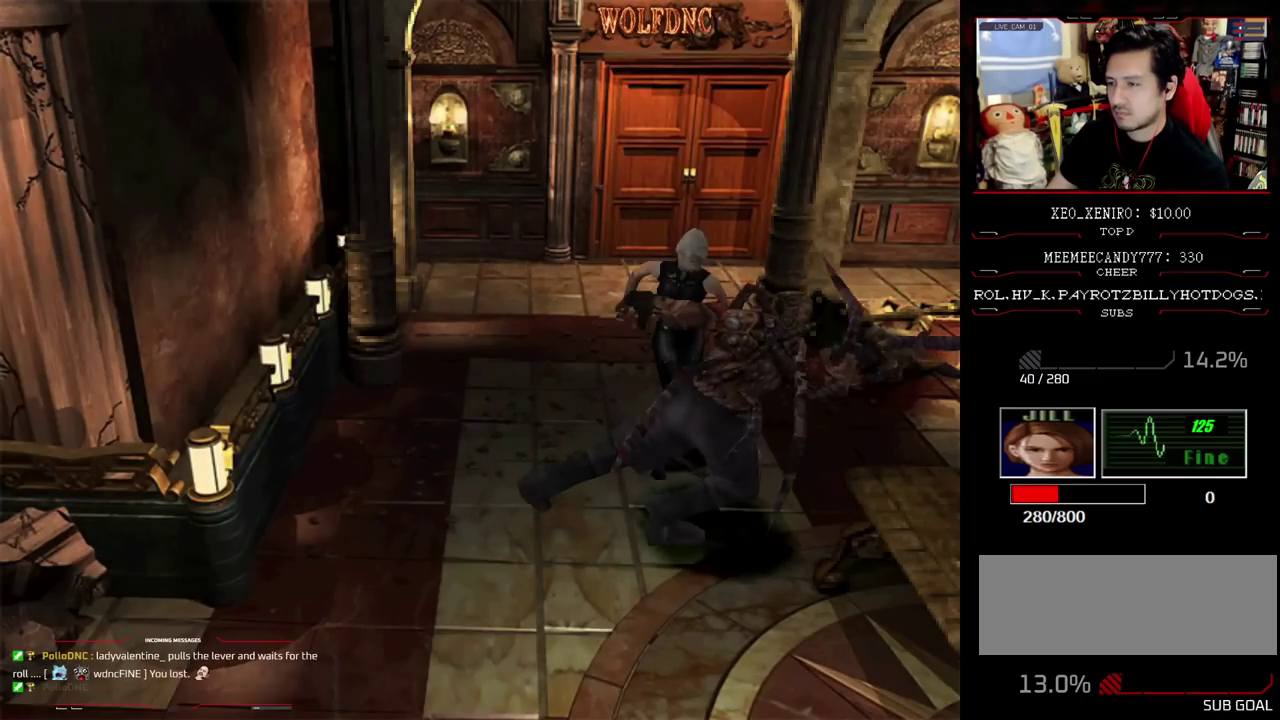
{"buttons": [], "events": [[250, "CROSS", "up"], [433, "R1", "up"]]}
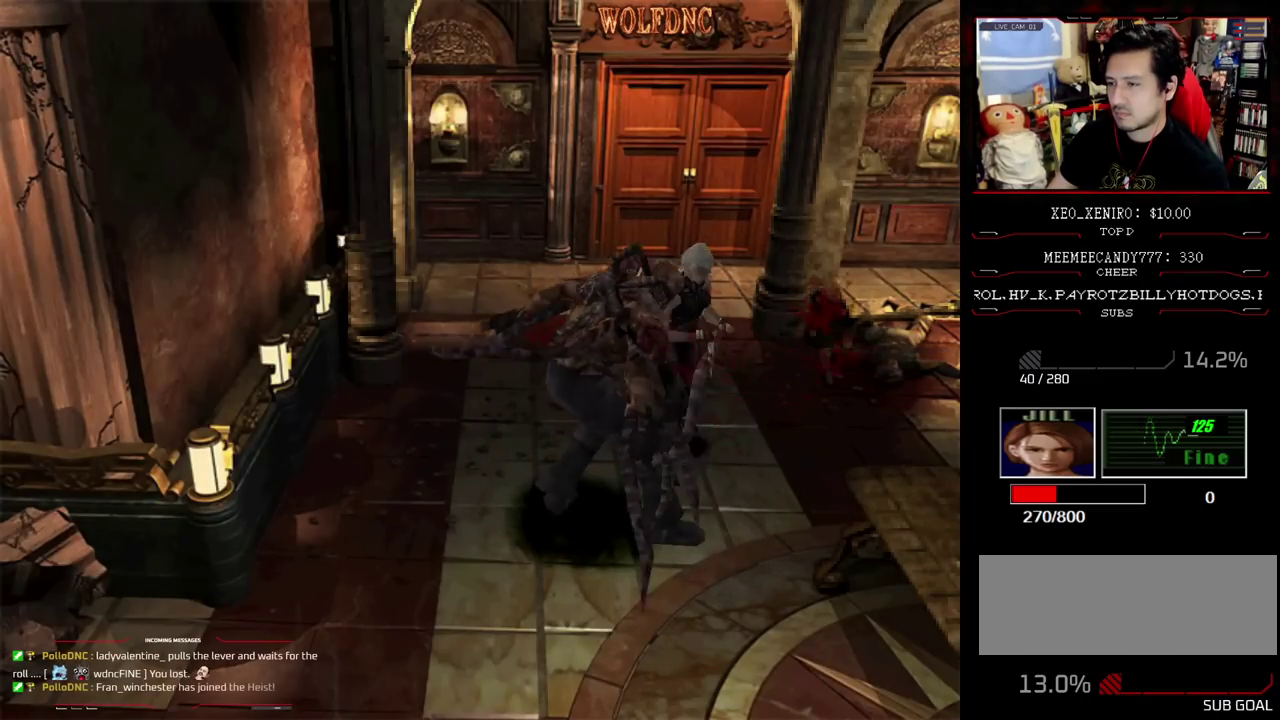
{"buttons": ["DPAD_RIGHT"], "events": [[117, "DPAD_RIGHT", "down"]]}
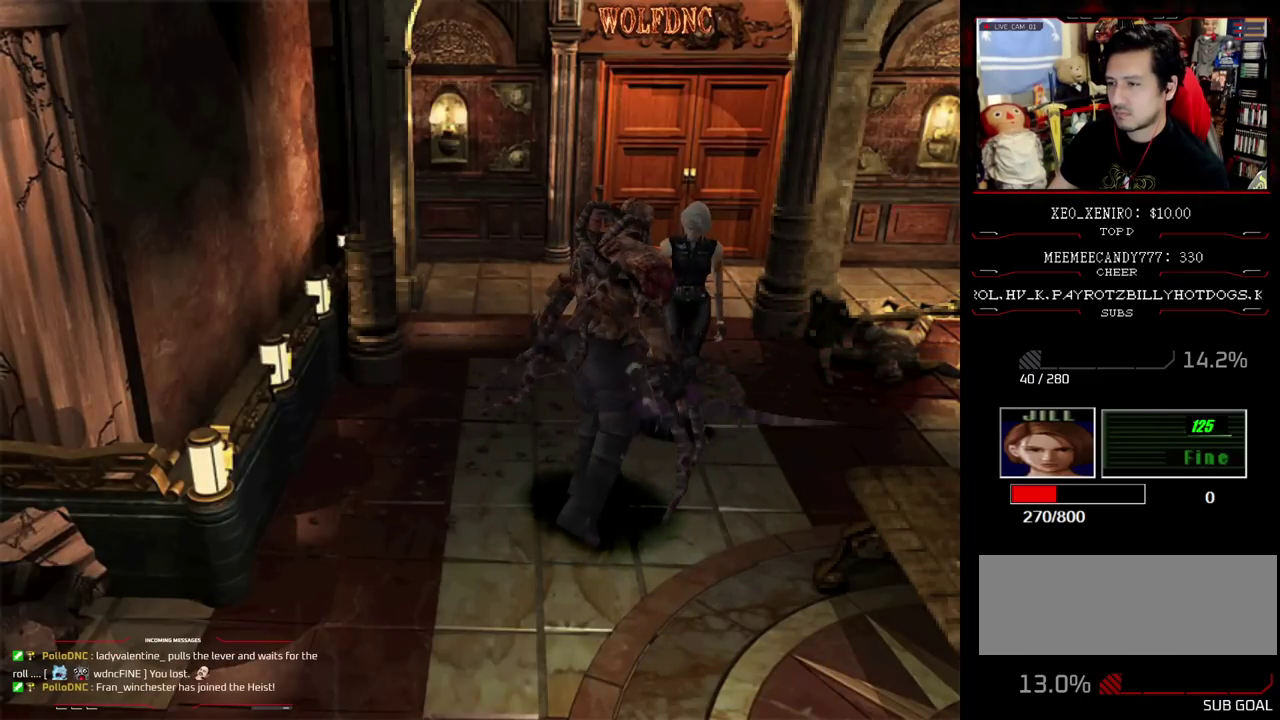
{"buttons": ["DPAD_UP"], "events": [[283, "DPAD_UP", "down"], [317, "DPAD_RIGHT", "up"]]}
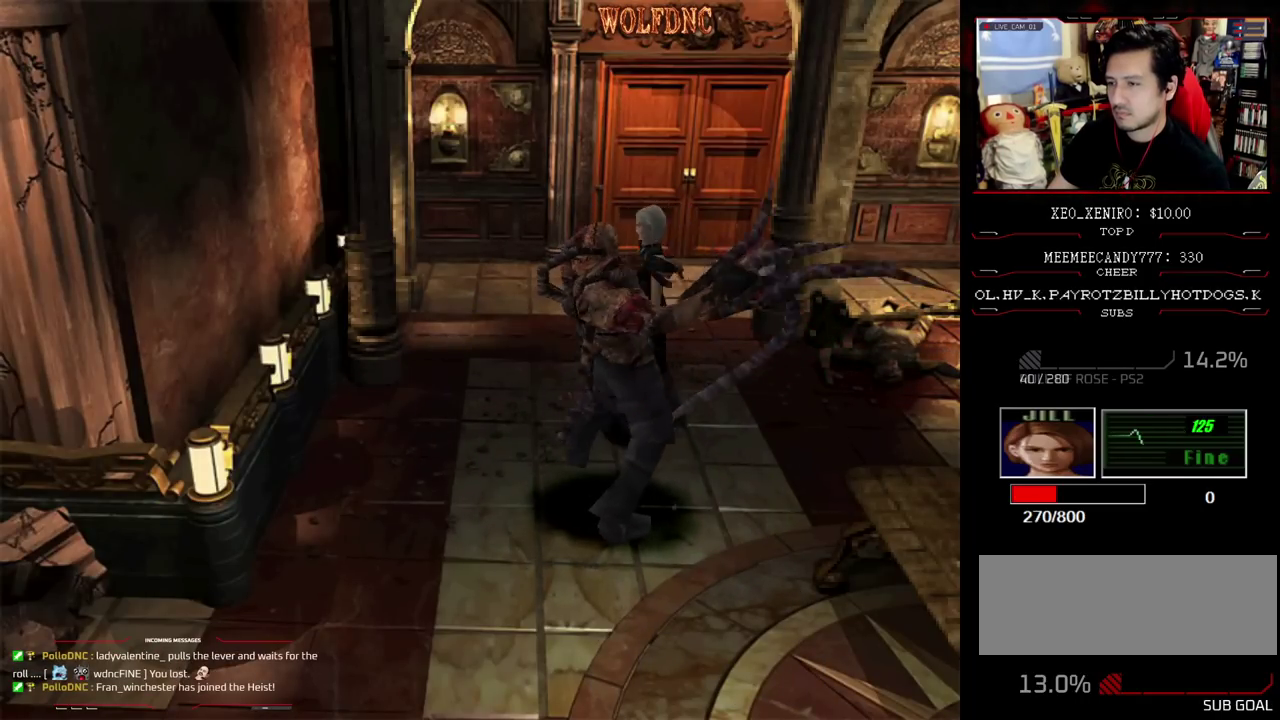
{"buttons": ["SQUARE", "R1", "DPAD_UP"], "events": [[50, "SQUARE", "down"], [100, "DPAD_LEFT", "down"], [433, "R1", "down"], [483, "DPAD_LEFT", "up"]]}
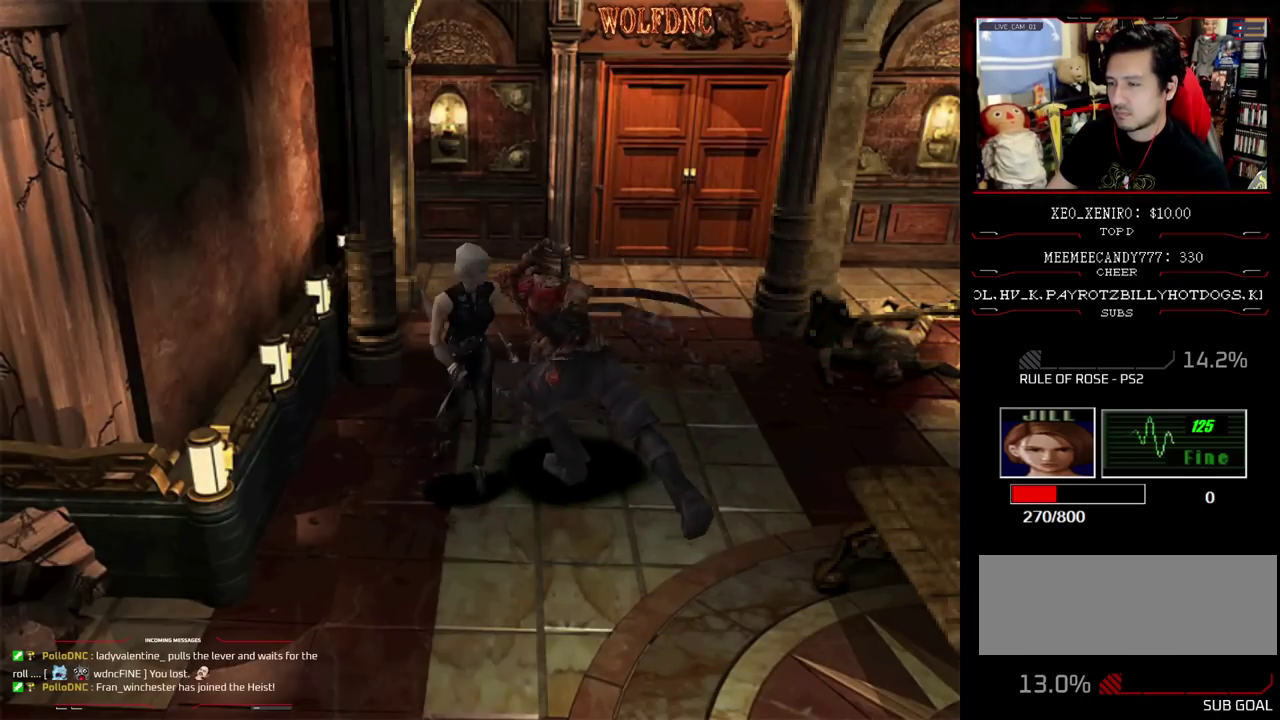
{"buttons": ["R1"], "events": [[33, "CROSS", "down"], [33, "DPAD_UP", "up"], [33, "SQUARE", "up"], [500, "CROSS", "up"]]}
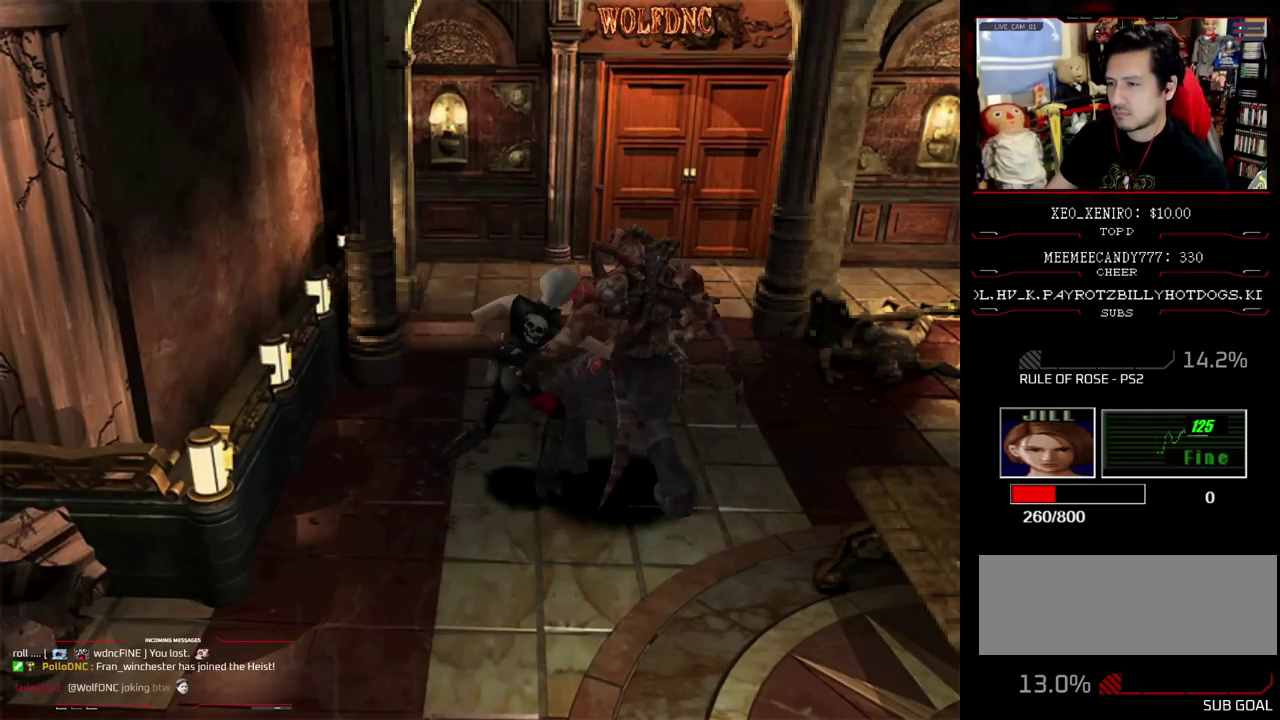
{"buttons": [], "events": [[50, "CROSS", "down"], [133, "CROSS", "up"], [133, "R1", "up"]]}
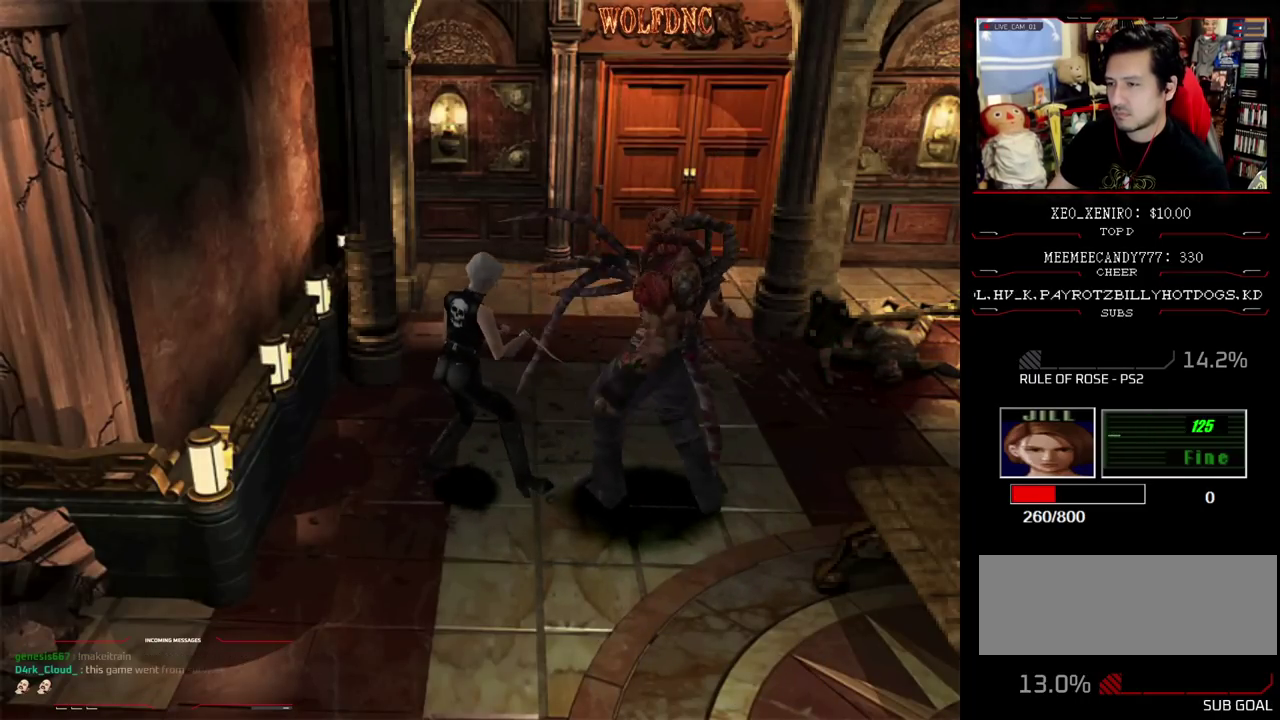
{"buttons": ["CROSS", "R1", "DPAD_DOWN"], "events": [[50, "DPAD_RIGHT", "down"], [333, "DPAD_RIGHT", "up"], [333, "R1", "down"], [383, "CROSS", "down"], [383, "DPAD_DOWN", "down"]]}
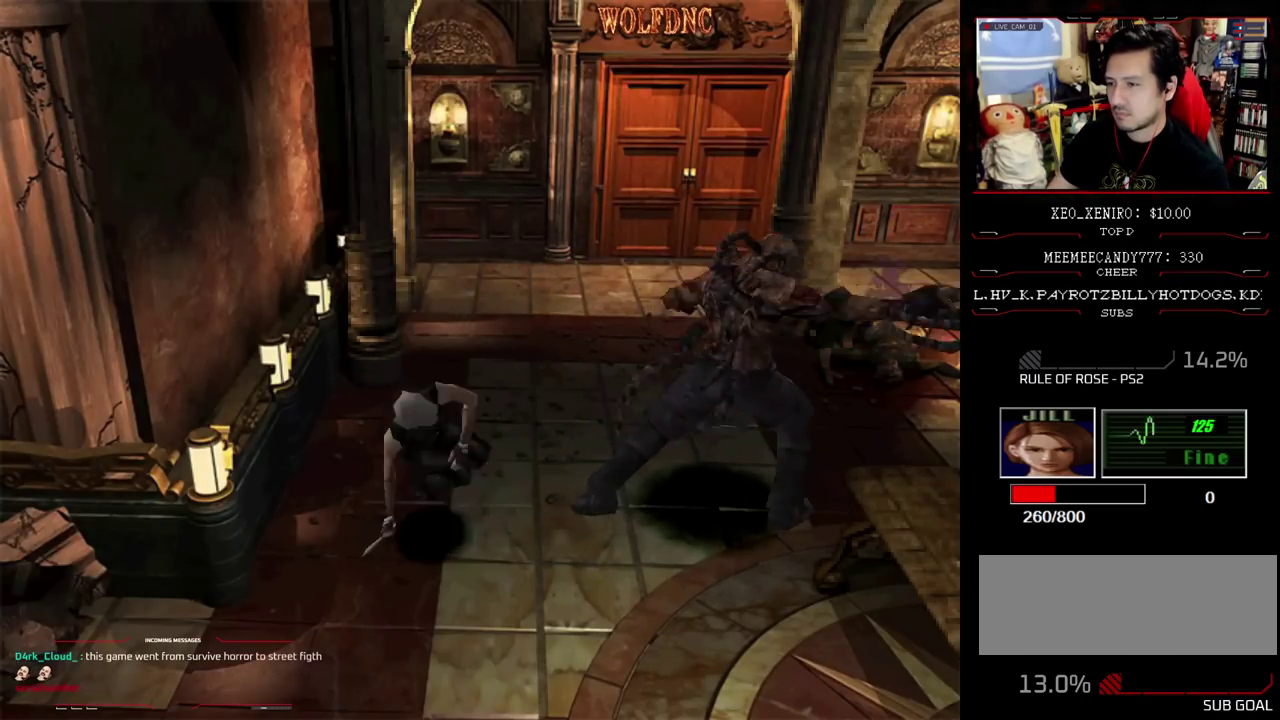
{"buttons": [], "events": [[167, "CROSS", "up"], [167, "DPAD_DOWN", "up"], [217, "CROSS", "down"], [350, "CROSS", "up"], [450, "R1", "up"]]}
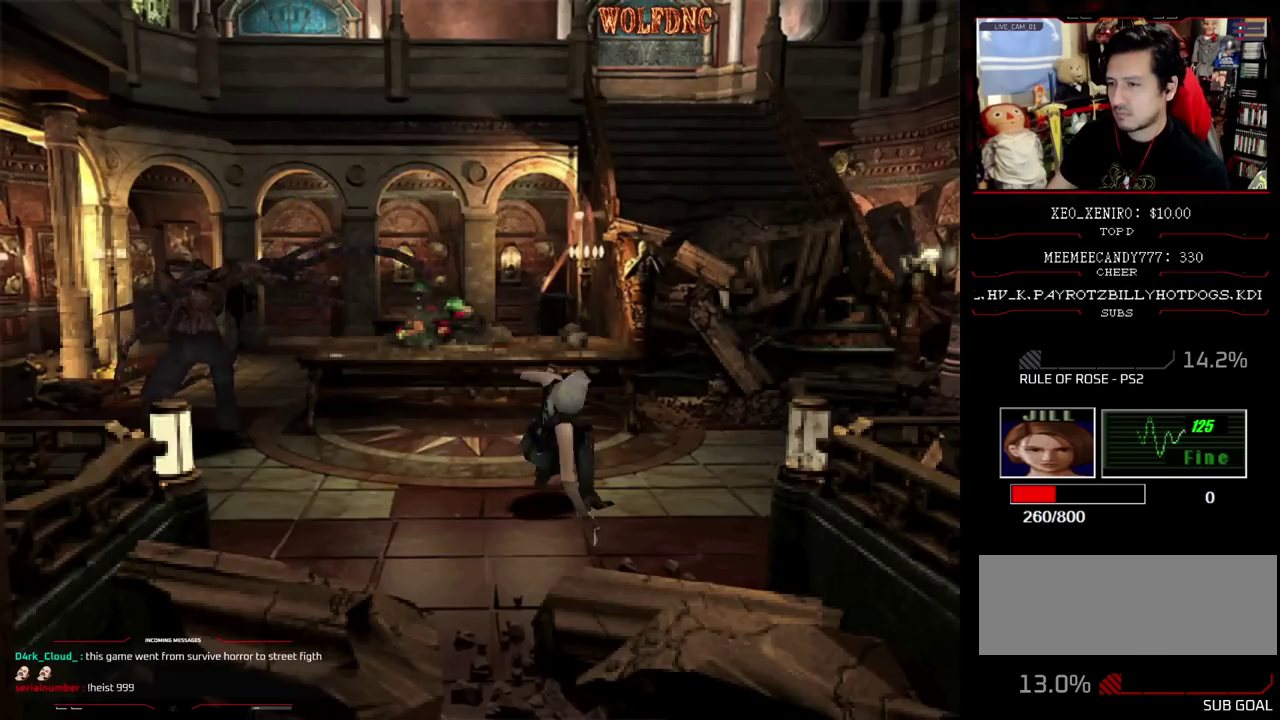
{"buttons": ["CROSS"], "events": [[183, "CROSS", "down"]]}
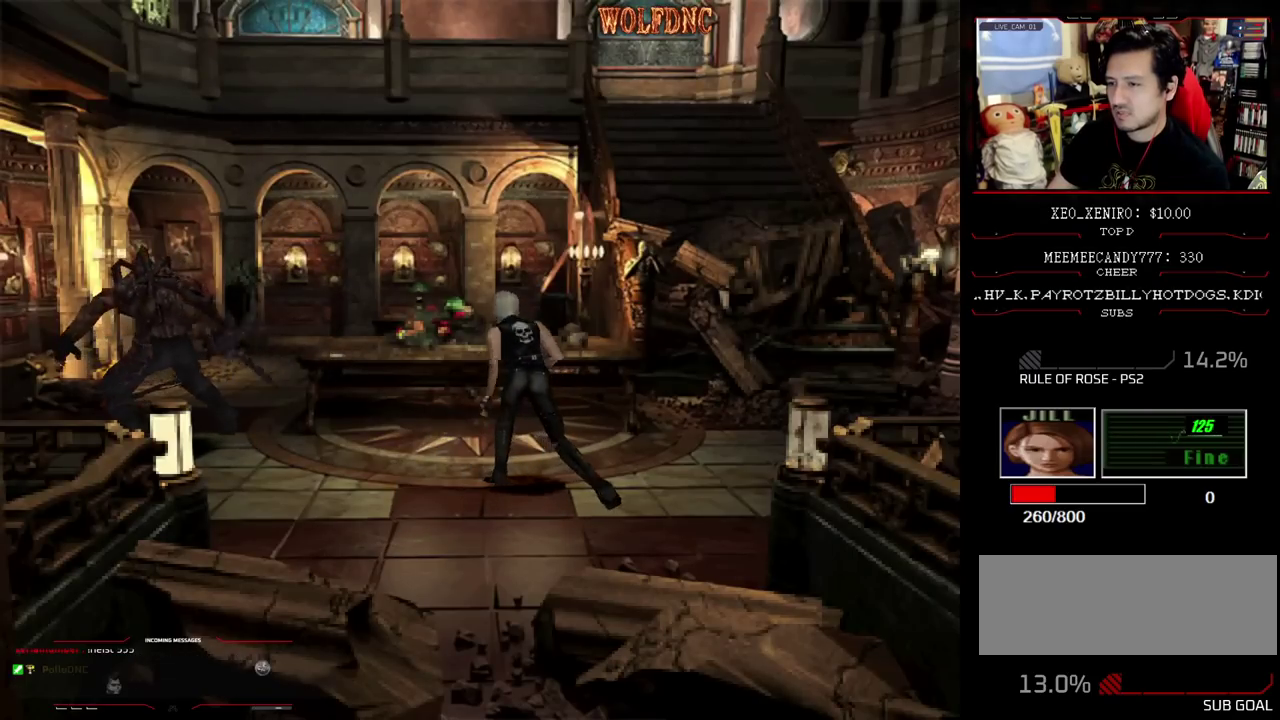
{"buttons": ["DPAD_UP"], "events": [[50, "CROSS", "up"], [100, "CROSS", "down"], [150, "CROSS", "up"], [383, "DPAD_UP", "down"]]}
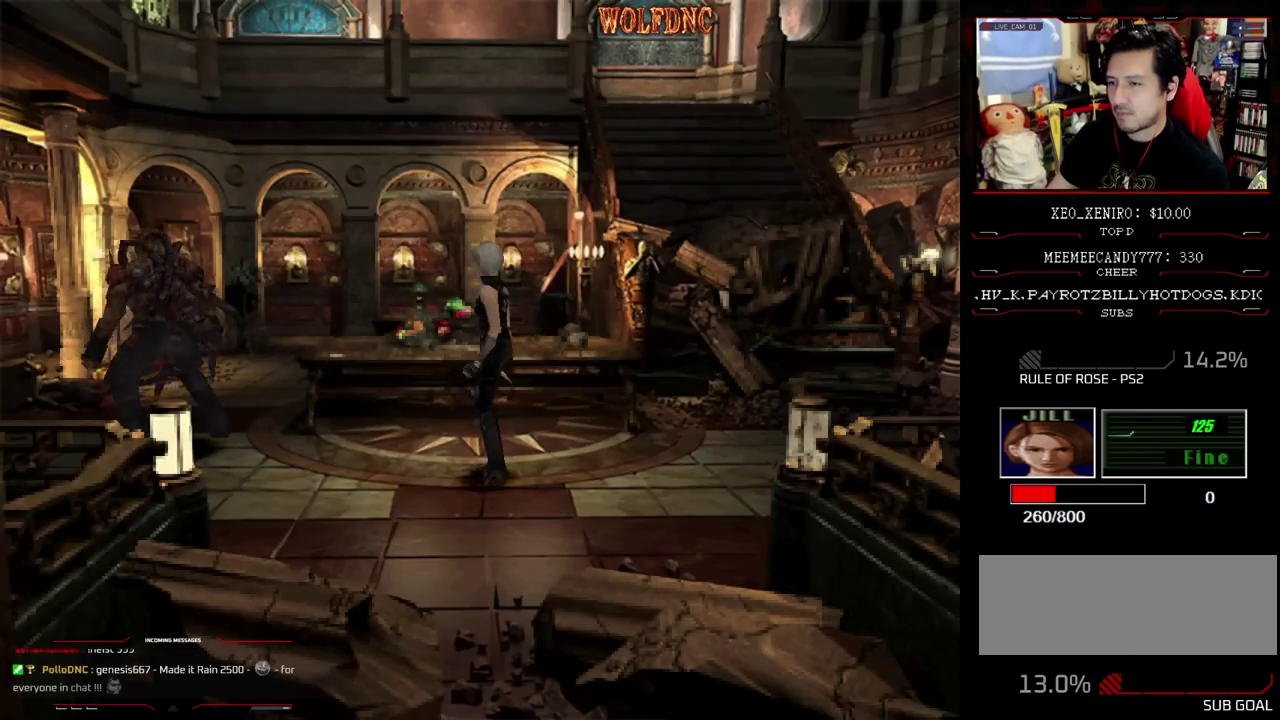
{"buttons": [], "events": [[117, "DPAD_RIGHT", "down"], [267, "DPAD_UP", "up"], [317, "DPAD_RIGHT", "up"]]}
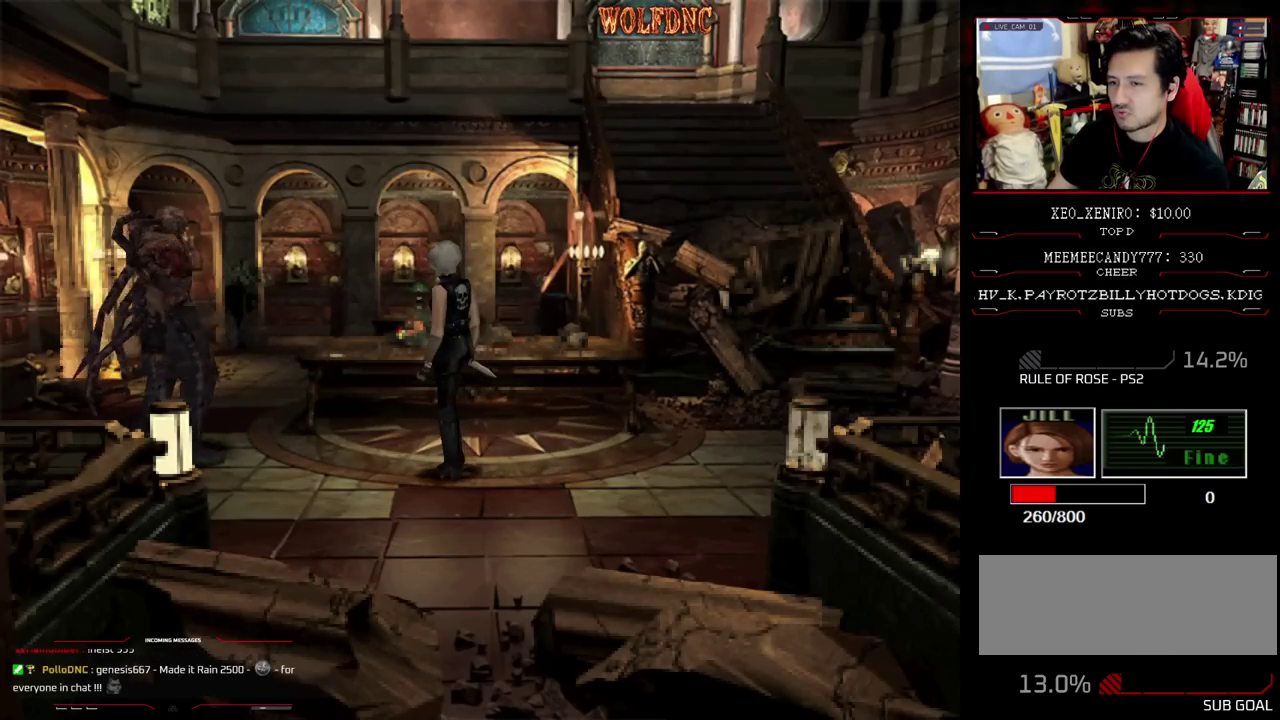
{"buttons": ["DPAD_UP"], "events": [[83, "DPAD_RIGHT", "down"], [133, "DPAD_UP", "down"], [183, "SQUARE", "down"], [333, "DPAD_RIGHT", "up"], [450, "SQUARE", "up"]]}
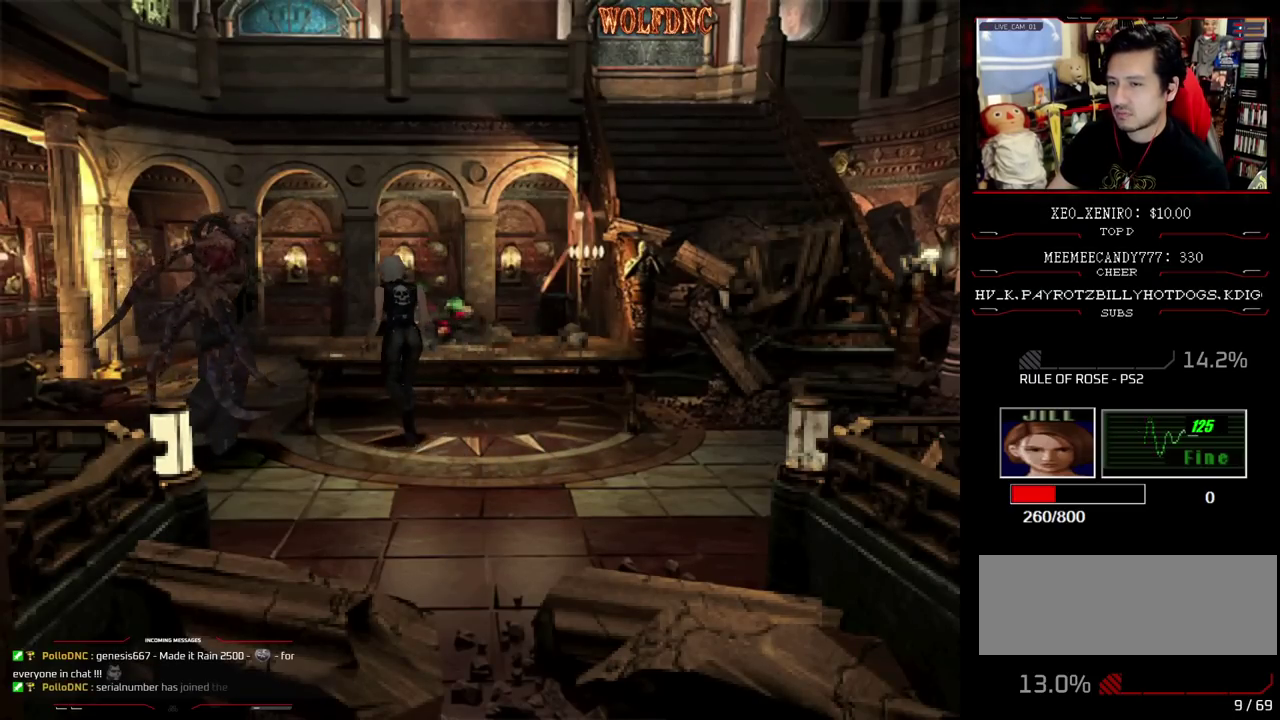
{"buttons": ["SQUARE", "DPAD_UP"], "events": [[83, "DPAD_LEFT", "down"], [183, "SQUARE", "down"], [367, "DPAD_LEFT", "up"]]}
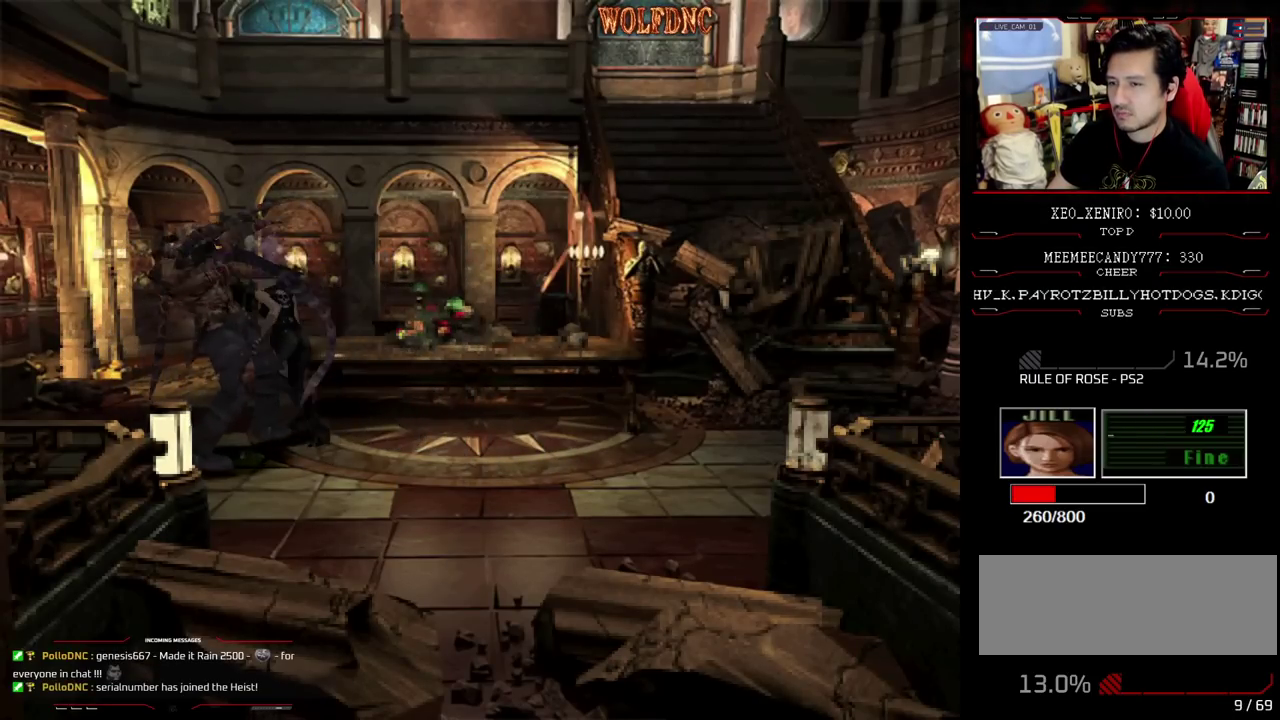
{"buttons": ["SQUARE", "R1", "DPAD_UP", "DPAD_LEFT"], "events": [[333, "DPAD_LEFT", "down"], [483, "R1", "down"]]}